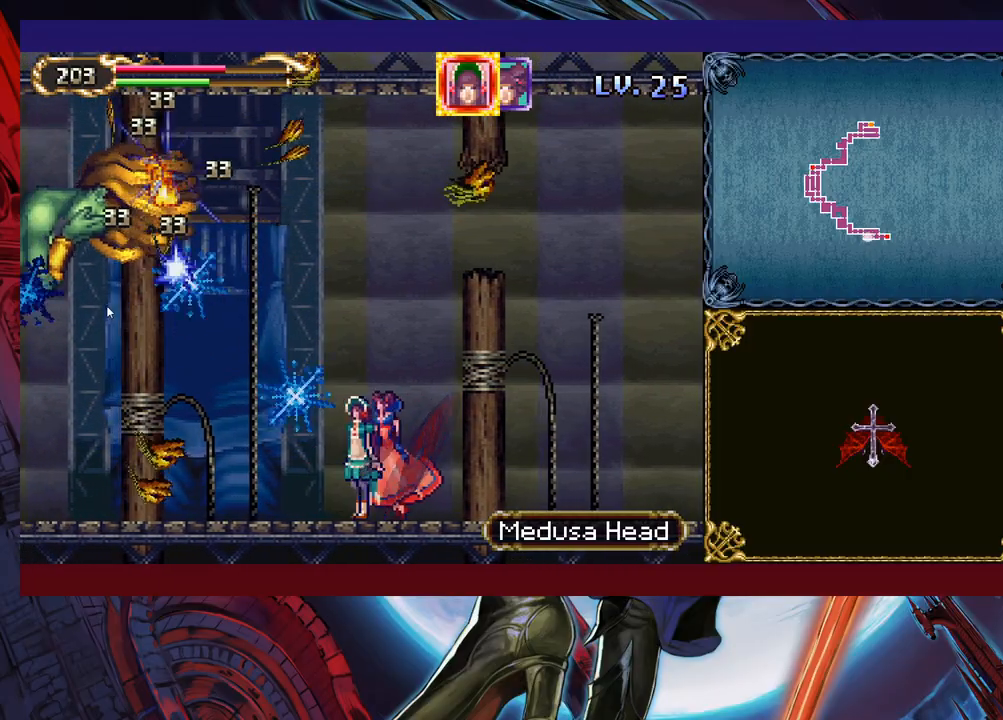
Gameplay with a controller (Xbox layout); each line is a JSON object with the inputs held at the frame after it. "events" lists button and stick changes between this image and that frame as [ms after this image, input, new state], when the widget could be followed in between. Not read: L2 L3 R2.
{"buttons": [], "left_stick": "left", "right_stick": "center", "events": [[17, "left_stick", "down-right"], [133, "left_stick", "up-right"], [267, "left_stick", "up-left"], [383, "left_stick", "left"]]}
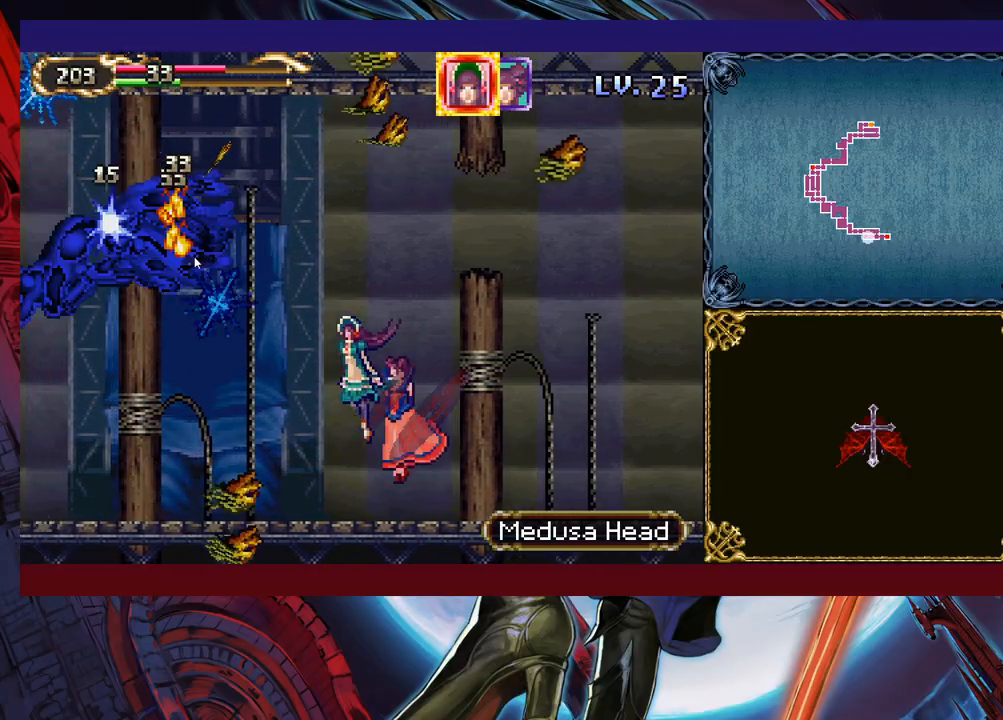
{"buttons": [], "left_stick": "up-right", "right_stick": "center", "events": [[183, "left_stick", "down"], [333, "left_stick", "right"], [383, "left_stick", "up-right"]]}
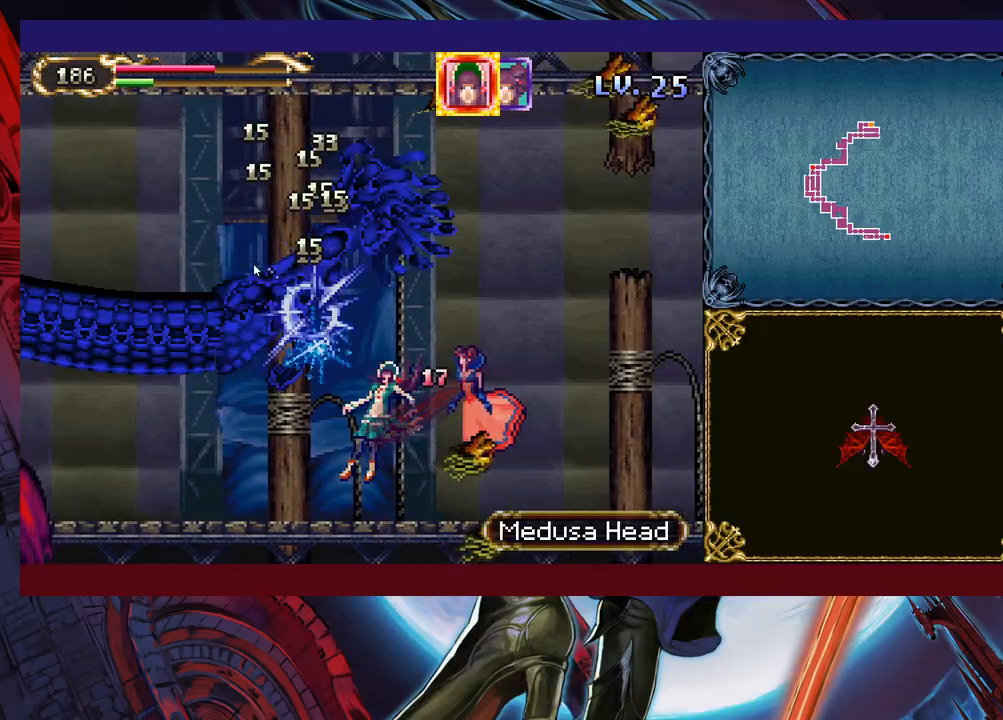
{"buttons": [], "left_stick": "down-right", "right_stick": "center", "events": [[217, "left_stick", "down-right"]]}
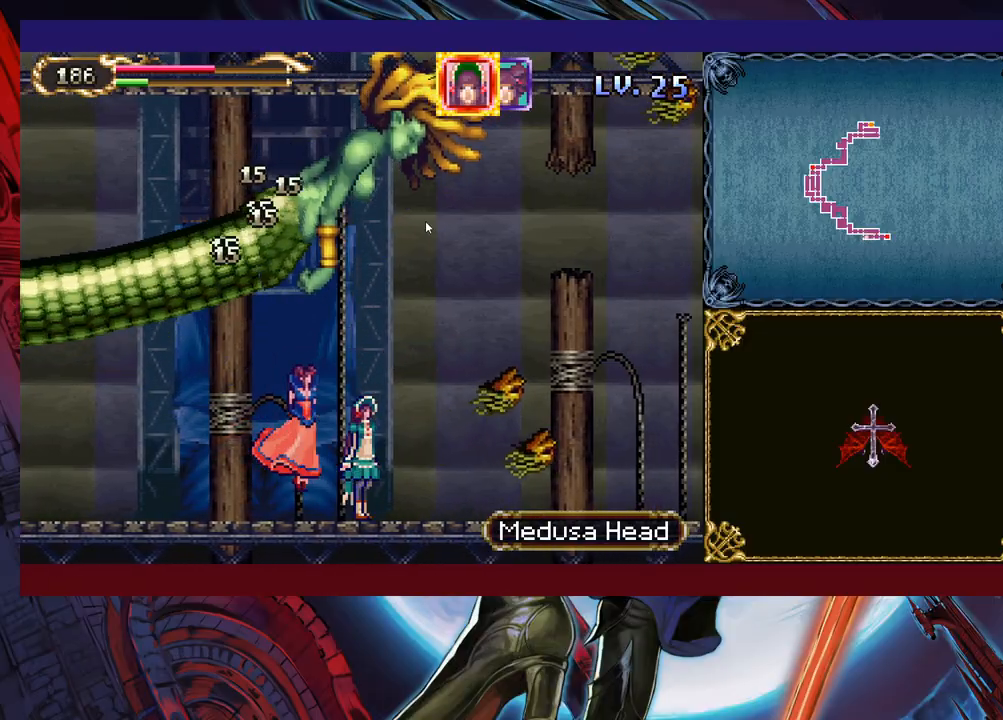
{"buttons": [], "left_stick": "down", "right_stick": "center", "events": [[483, "left_stick", "down"]]}
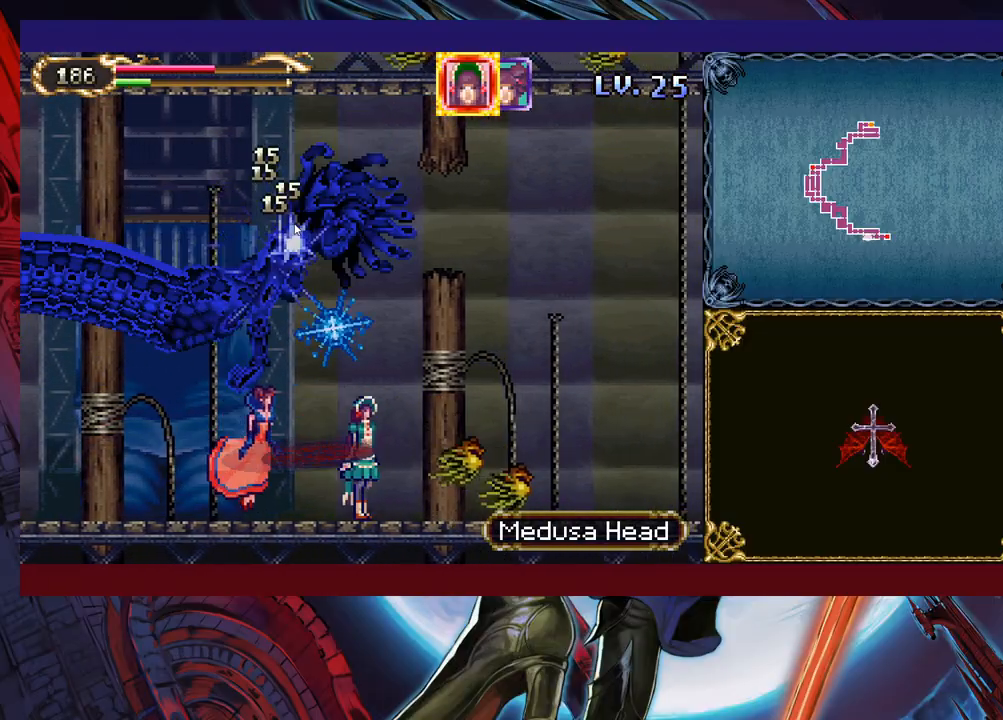
{"buttons": [], "left_stick": "down-right", "right_stick": "center", "events": [[183, "left_stick", "down-right"]]}
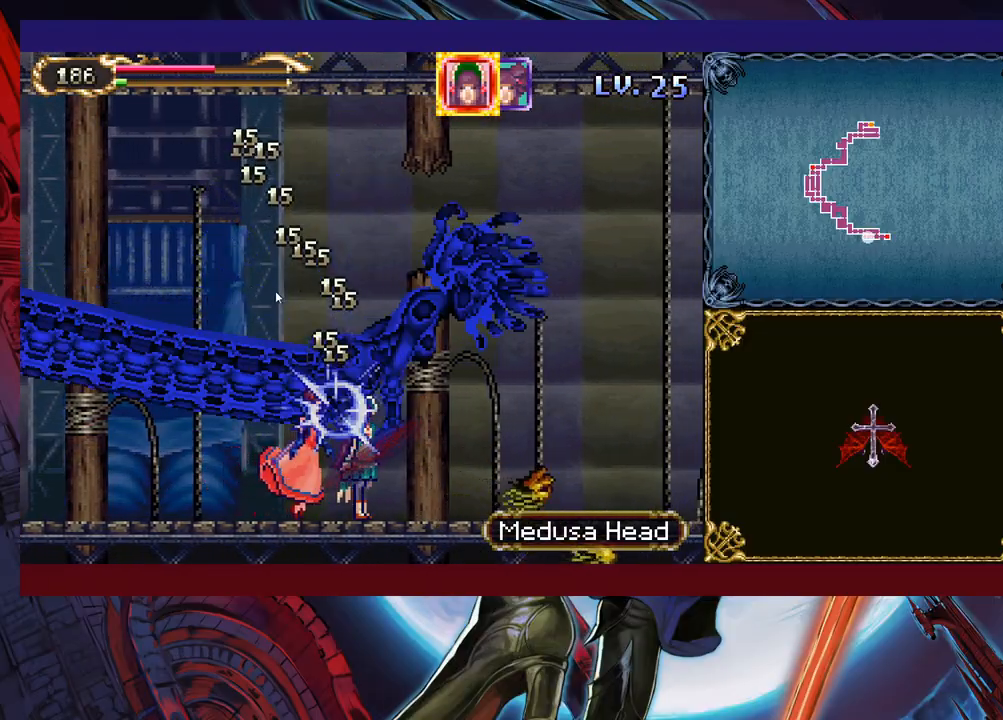
{"buttons": [], "left_stick": "down-left", "right_stick": "center", "events": [[483, "left_stick", "down-left"]]}
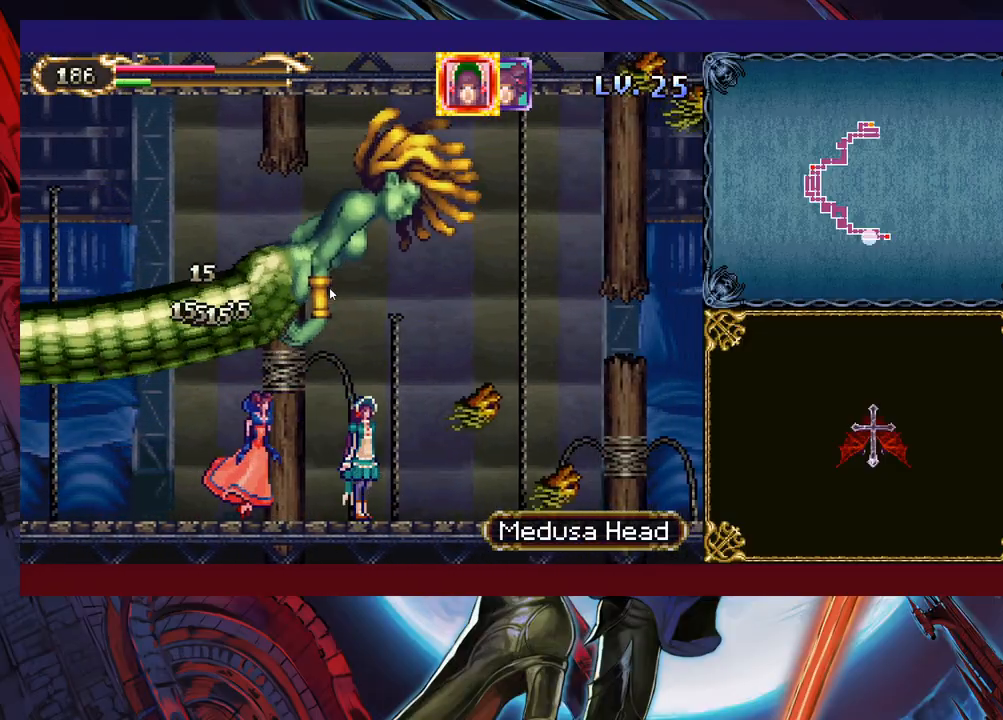
{"buttons": [], "left_stick": "center", "right_stick": "center", "events": [[117, "left_stick", "center"]]}
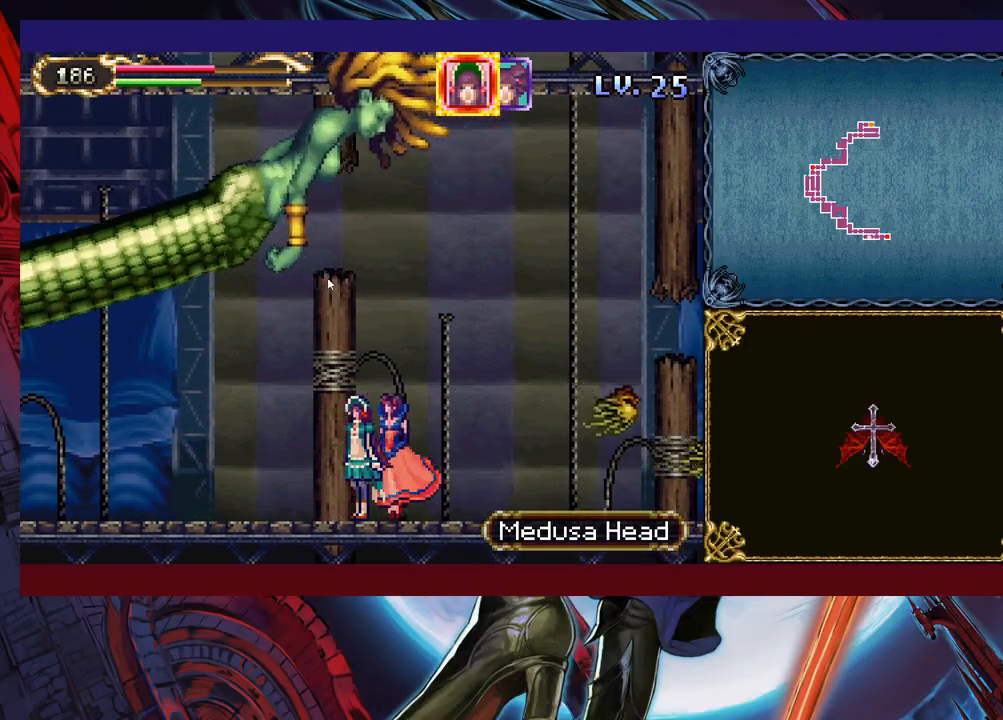
{"buttons": [], "left_stick": "center", "right_stick": "center", "events": [[183, "L1", "down"], [283, "L1", "up"]]}
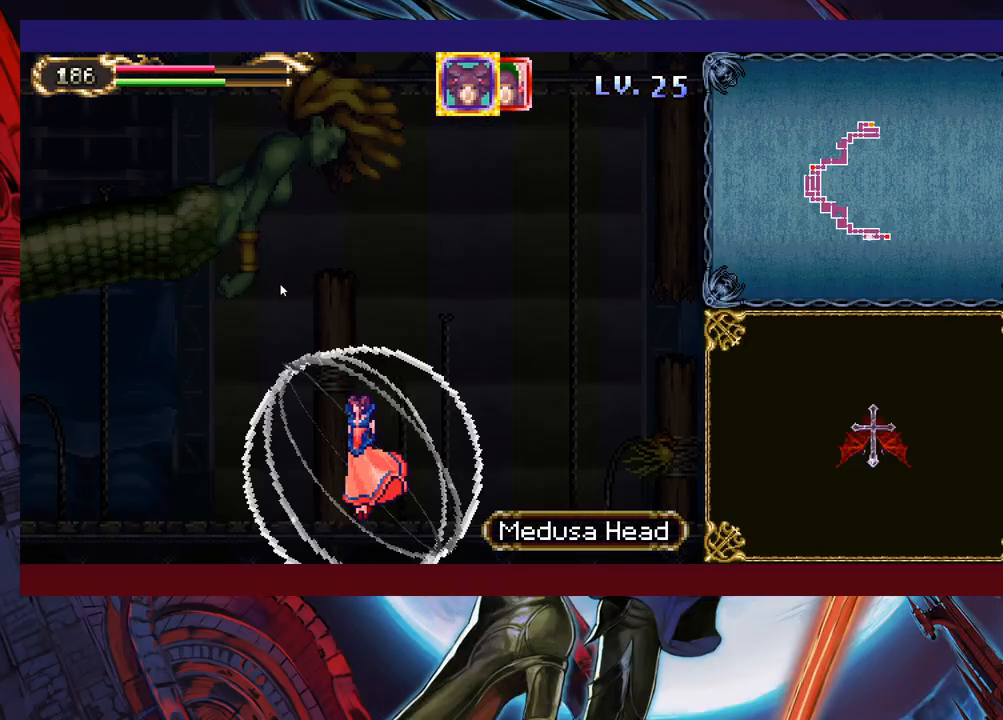
{"buttons": [], "left_stick": "down-right", "right_stick": "center", "events": [[417, "left_stick", "down-right"]]}
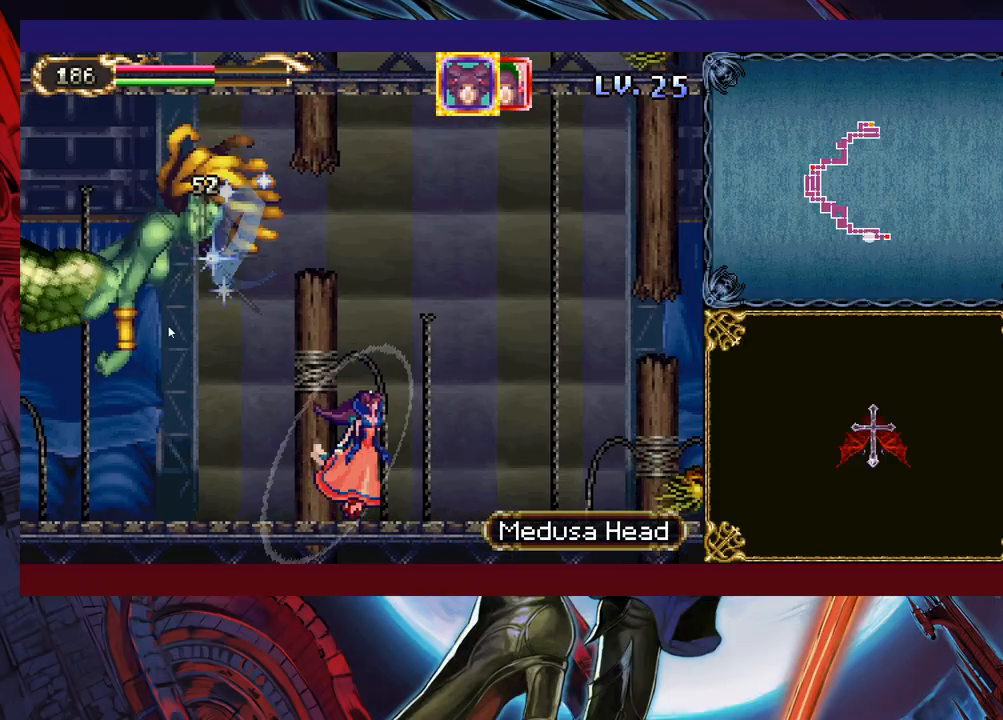
{"buttons": [], "left_stick": "down-left", "right_stick": "center", "events": [[83, "left_stick", "down-left"]]}
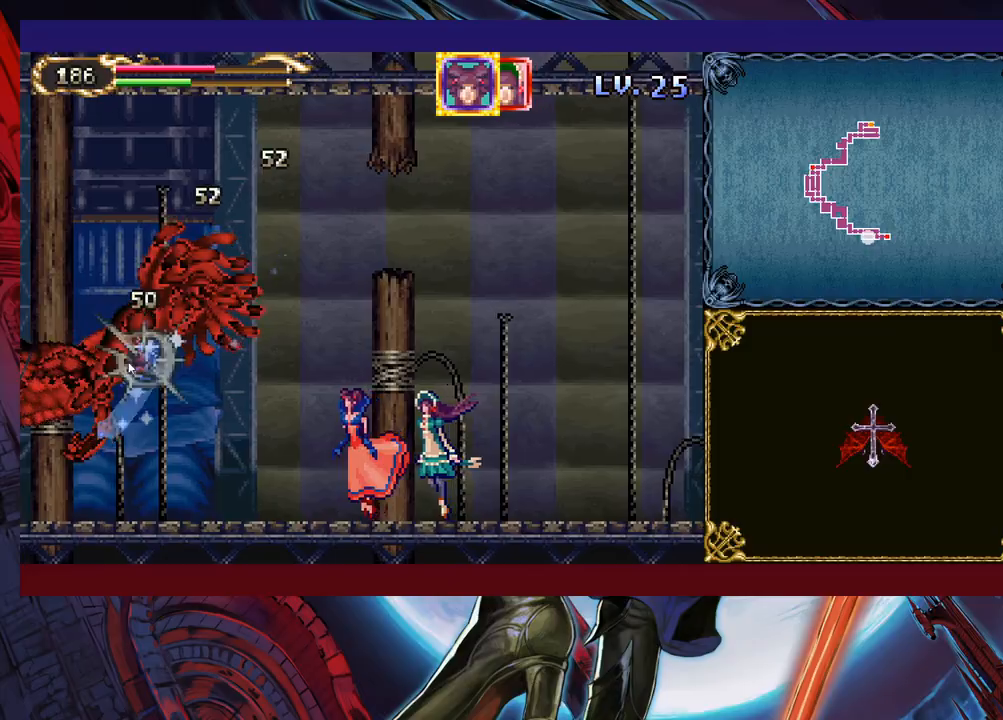
{"buttons": [], "left_stick": "left", "right_stick": "center", "events": [[67, "left_stick", "left"]]}
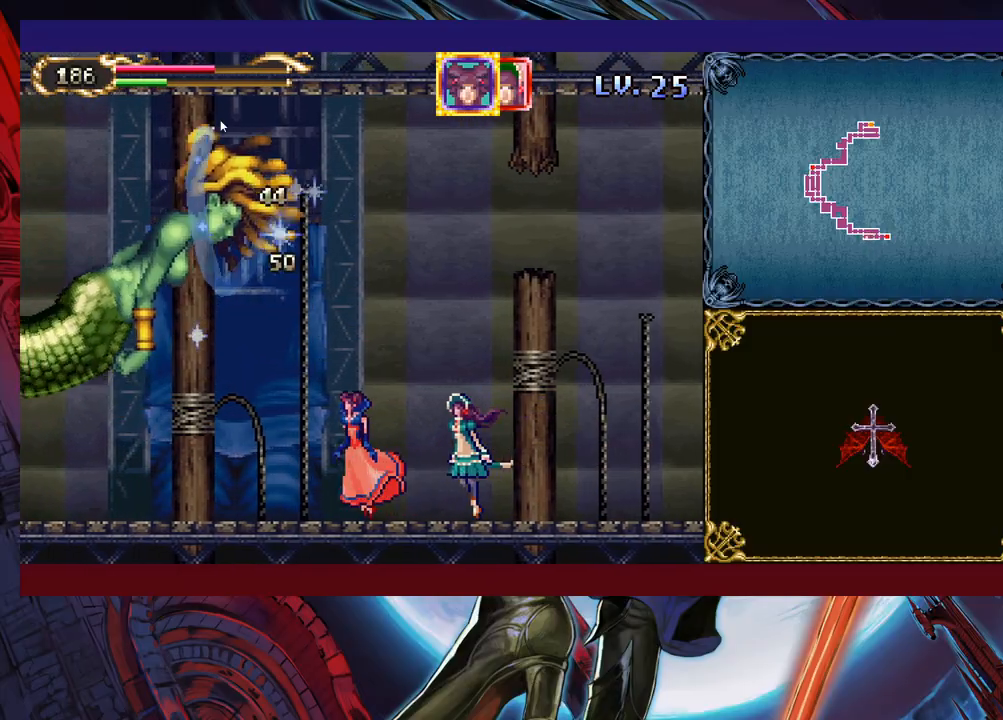
{"buttons": [], "left_stick": "down-left", "right_stick": "center", "events": [[133, "left_stick", "up"], [233, "left_stick", "right"], [317, "left_stick", "center"], [383, "left_stick", "down-left"]]}
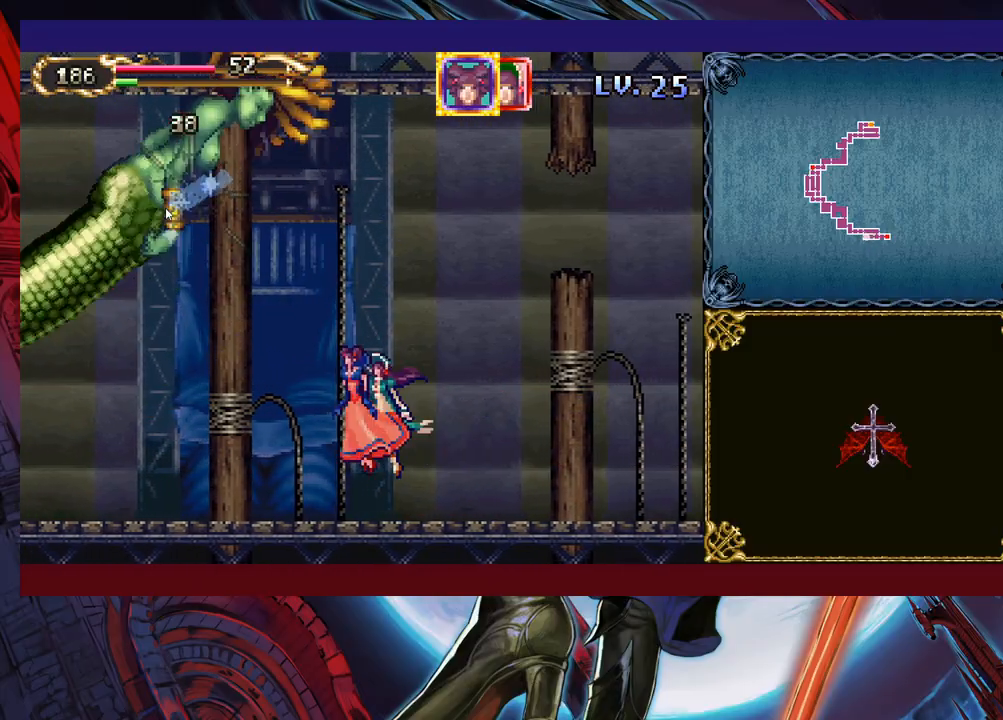
{"buttons": [], "left_stick": "down-right", "right_stick": "center", "events": [[33, "left_stick", "down-right"]]}
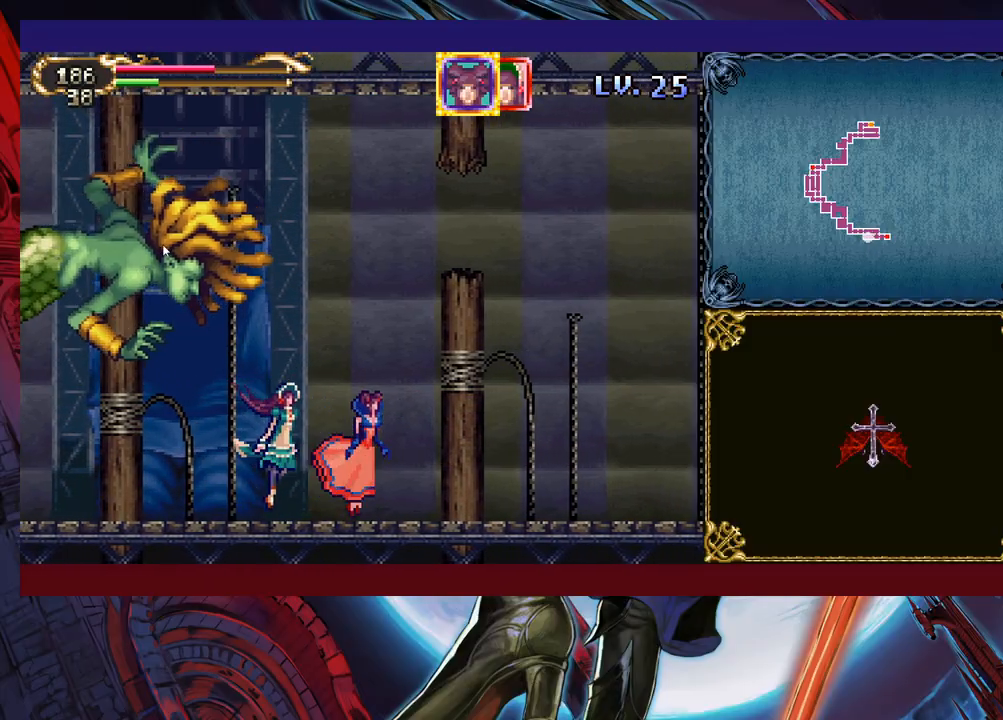
{"buttons": [], "left_stick": "up-right", "right_stick": "center", "events": [[183, "left_stick", "up-right"]]}
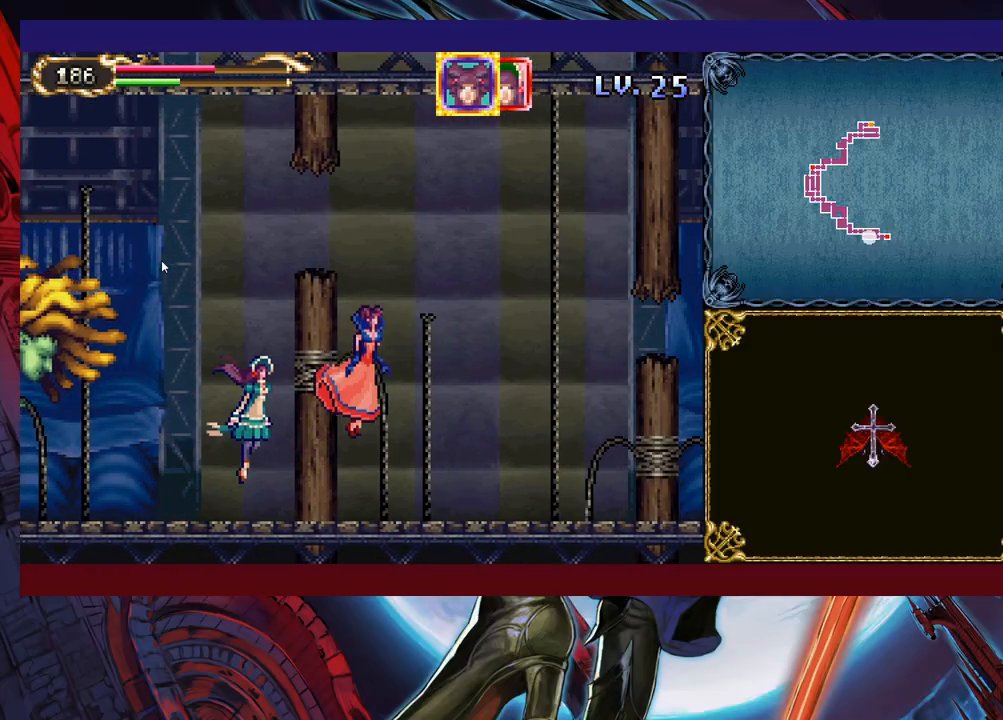
{"buttons": [], "left_stick": "up-right", "right_stick": "center", "events": [[383, "L1", "down"], [483, "L1", "up"]]}
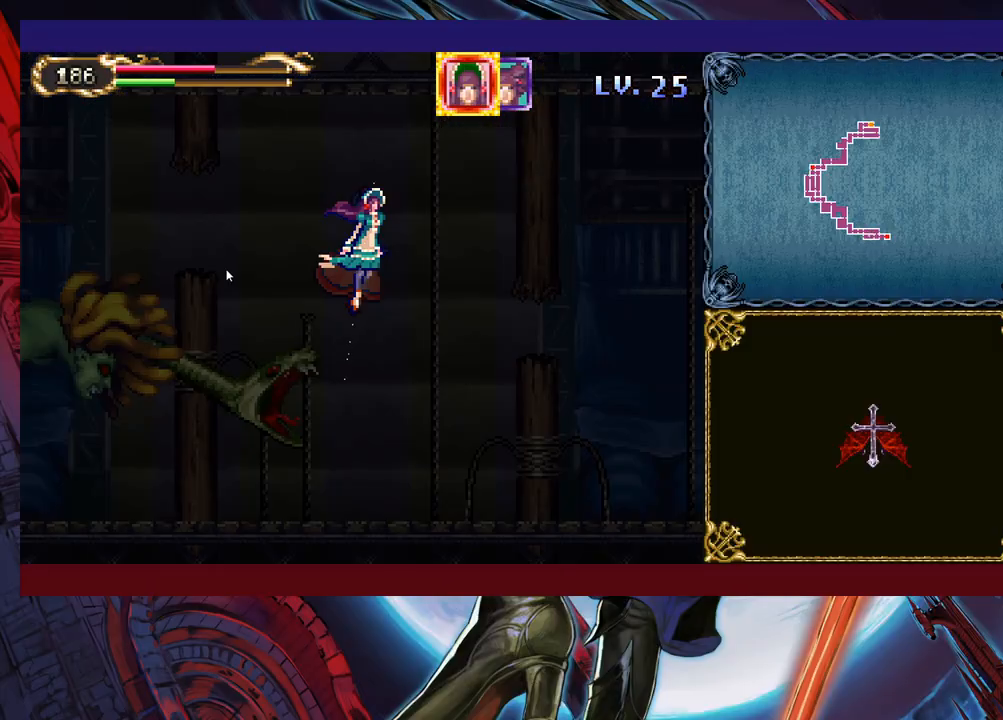
{"buttons": [], "left_stick": "up-right", "right_stick": "center", "events": []}
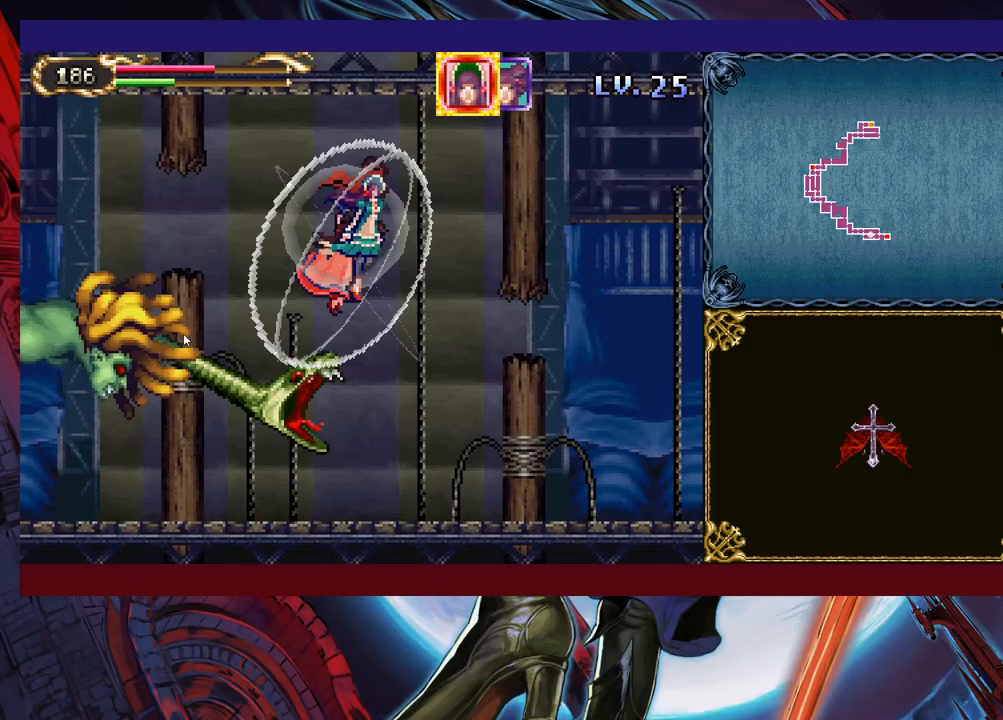
{"buttons": [], "left_stick": "down-right", "right_stick": "center", "events": [[483, "left_stick", "down-right"]]}
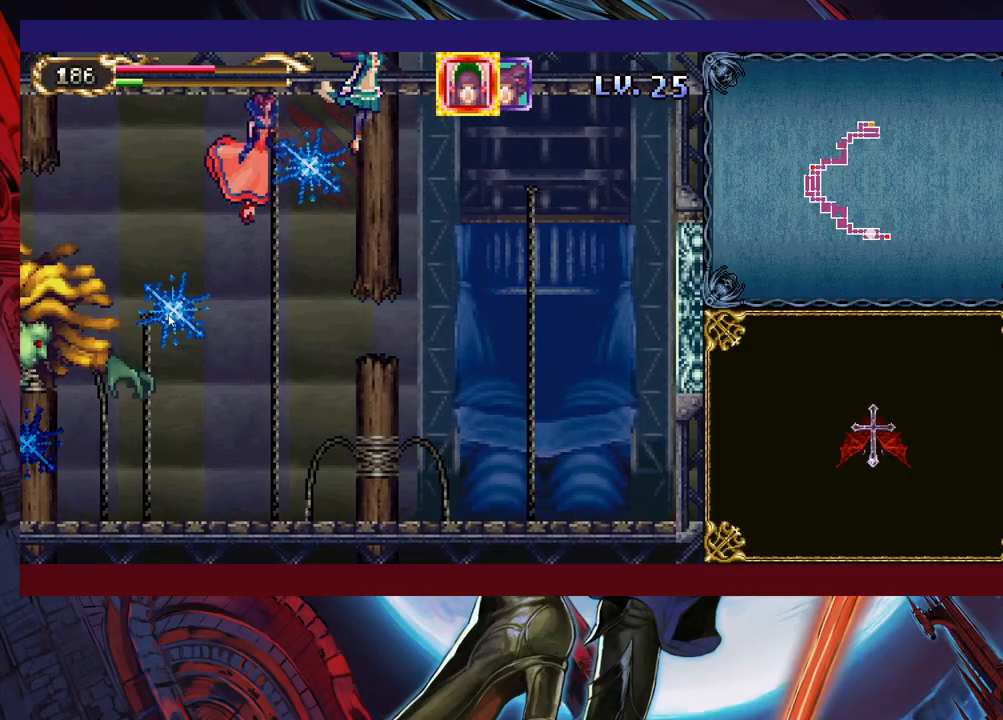
{"buttons": [], "left_stick": "down-left", "right_stick": "center", "events": [[33, "left_stick", "down"], [433, "left_stick", "down-left"]]}
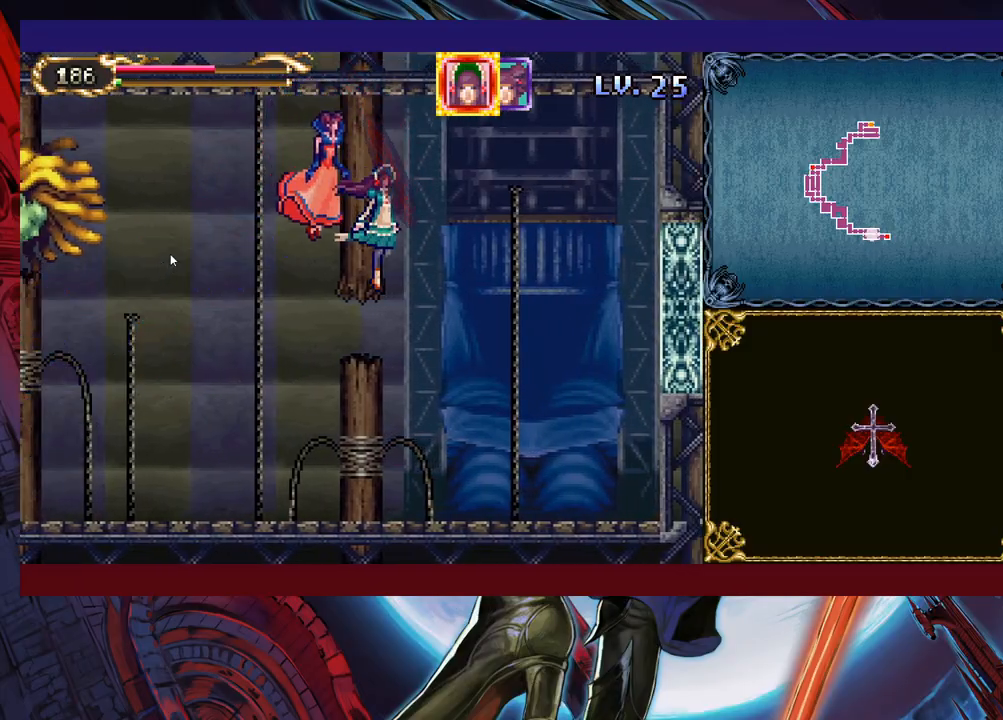
{"buttons": [], "left_stick": "down-left", "right_stick": "center", "events": []}
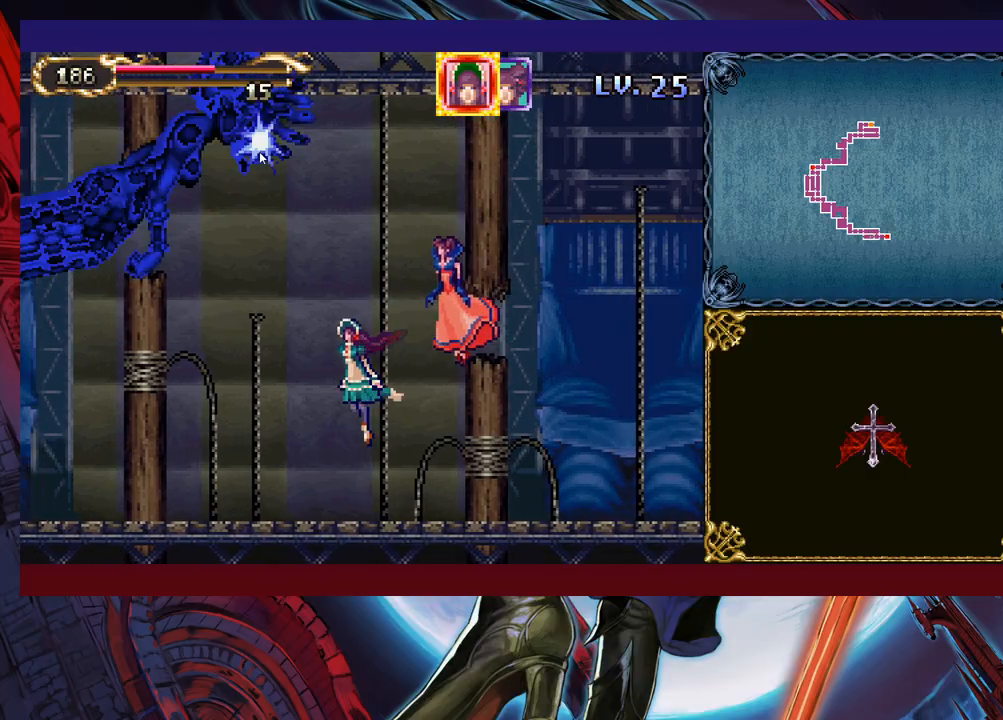
{"buttons": [], "left_stick": "down-left", "right_stick": "center", "events": []}
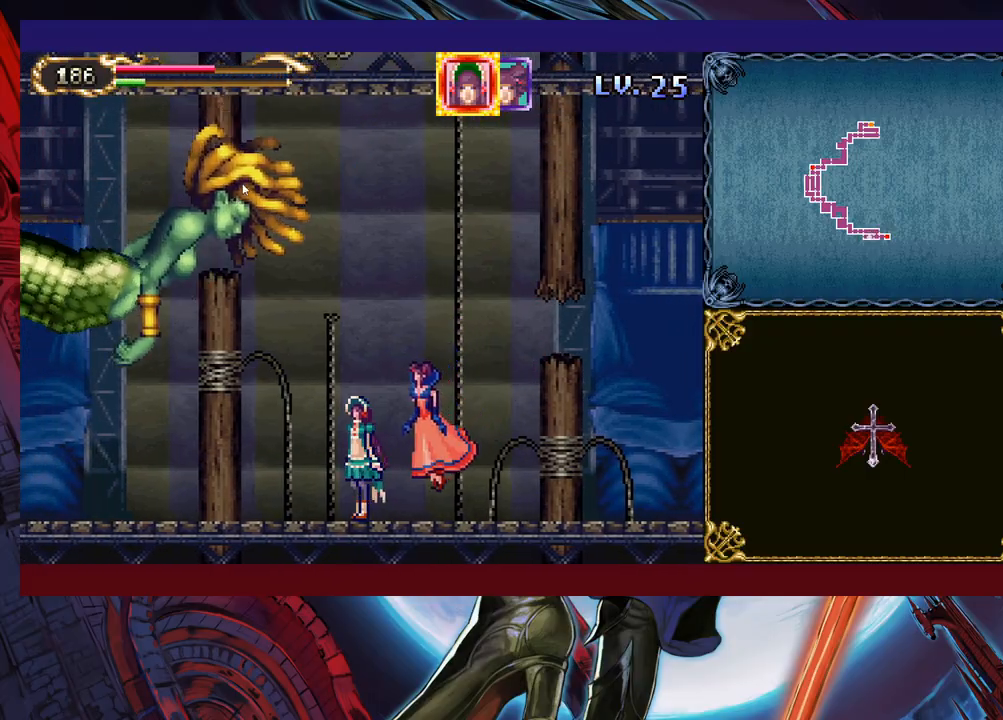
{"buttons": [], "left_stick": "down-left", "right_stick": "center", "events": []}
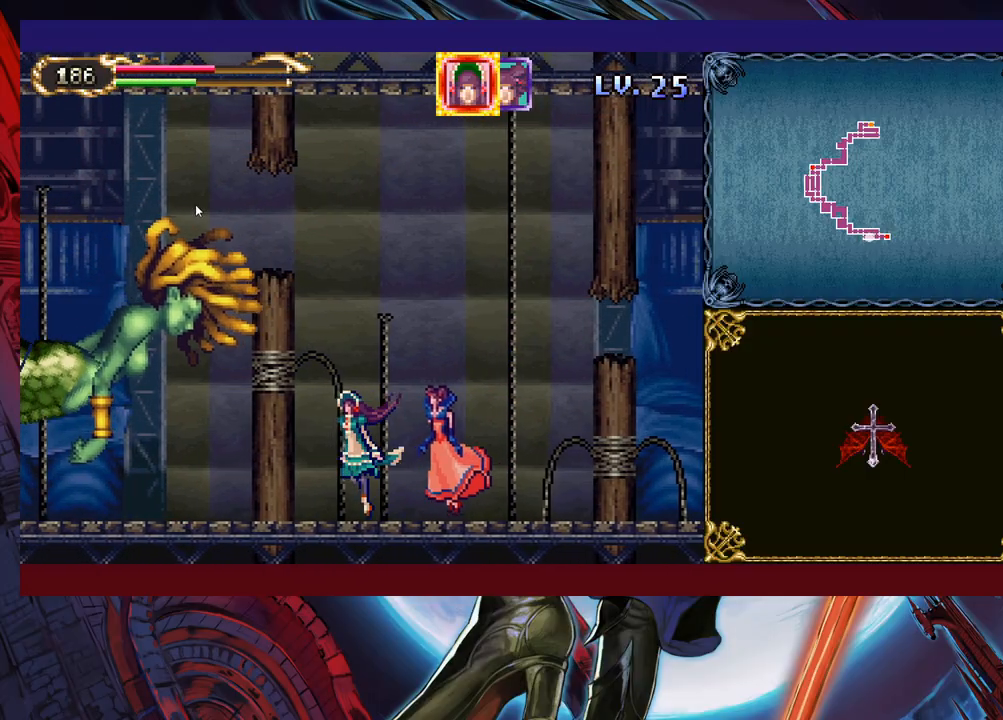
{"buttons": [], "left_stick": "down", "right_stick": "center", "events": [[467, "left_stick", "down"]]}
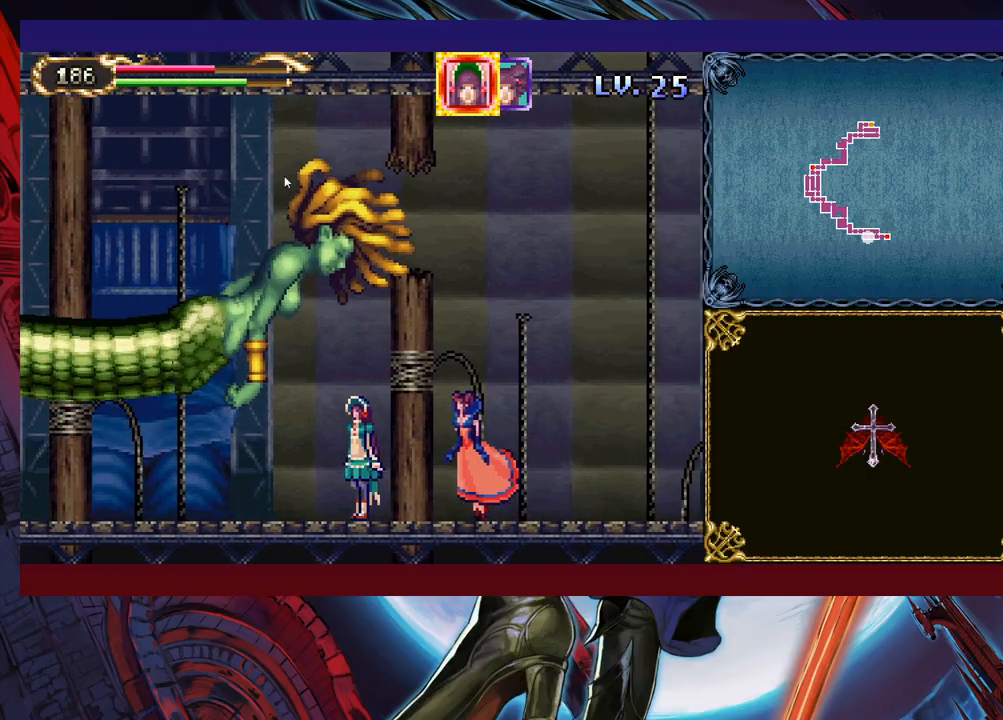
{"buttons": [], "left_stick": "down-left", "right_stick": "center", "events": [[17, "left_stick", "down-right"], [233, "left_stick", "down-left"]]}
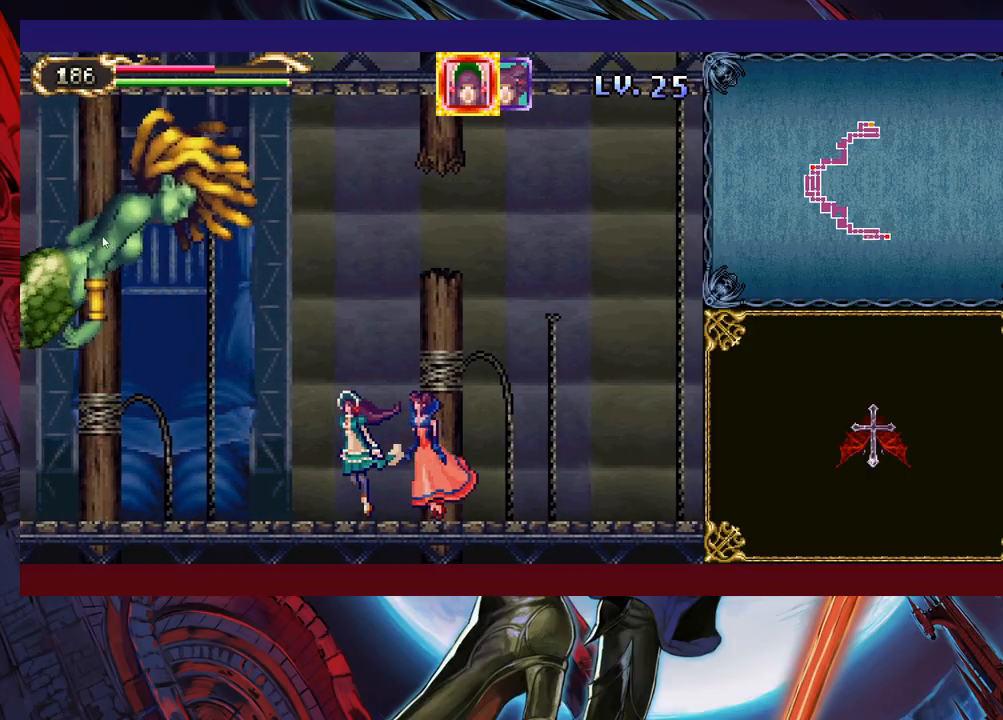
{"buttons": [], "left_stick": "down-left", "right_stick": "center", "events": []}
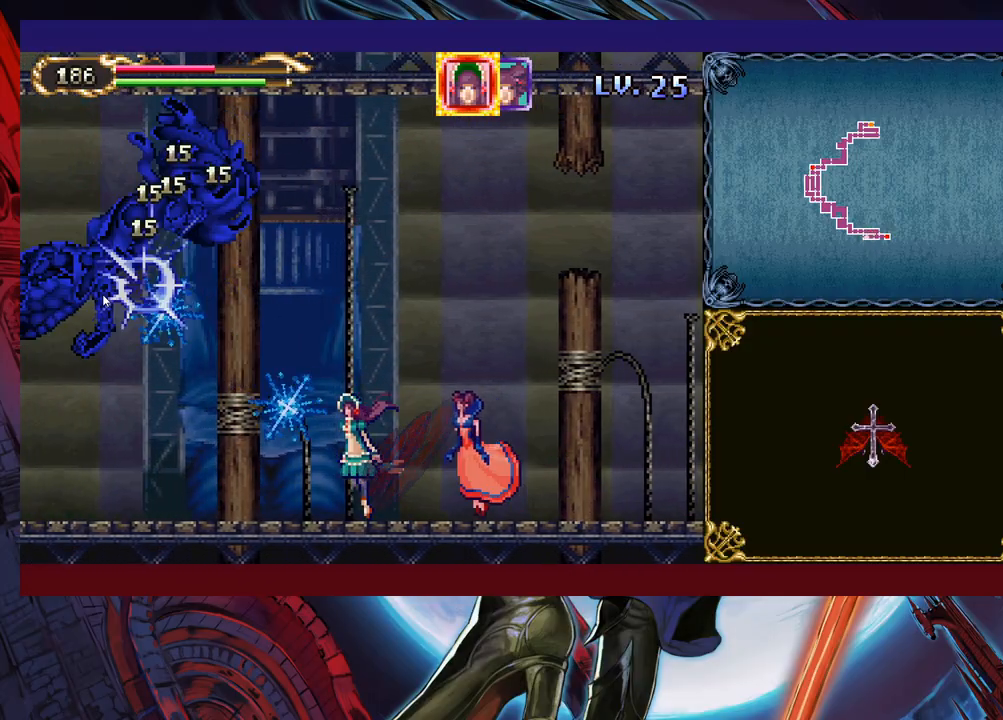
{"buttons": [], "left_stick": "right", "right_stick": "center", "events": [[133, "left_stick", "center"], [483, "left_stick", "right"]]}
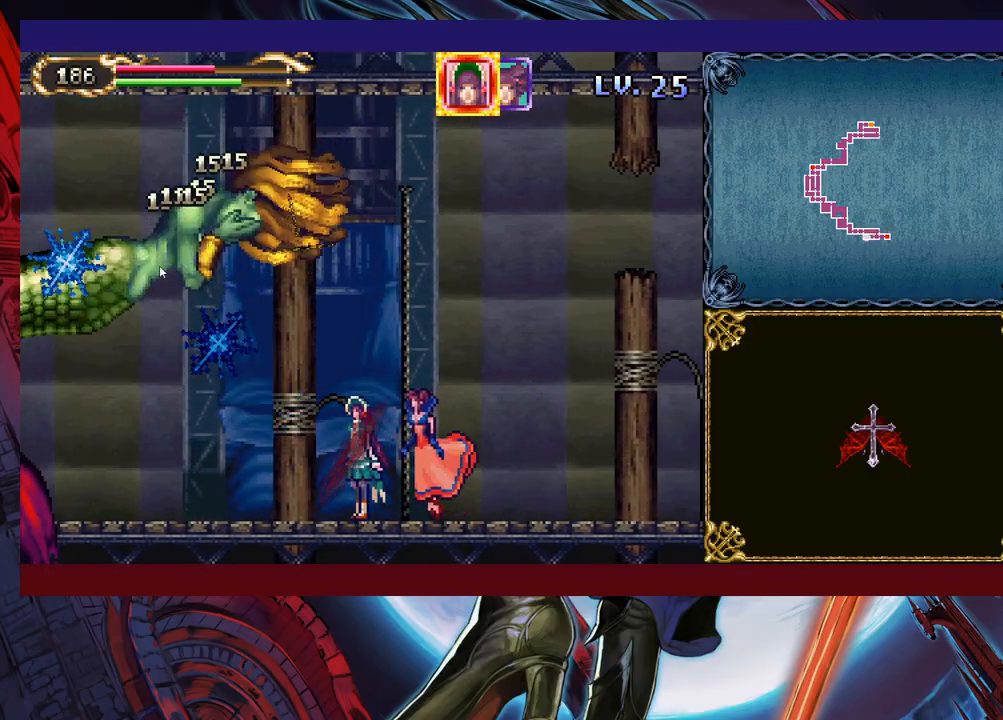
{"buttons": [], "left_stick": "center", "right_stick": "center", "events": [[483, "left_stick", "center"]]}
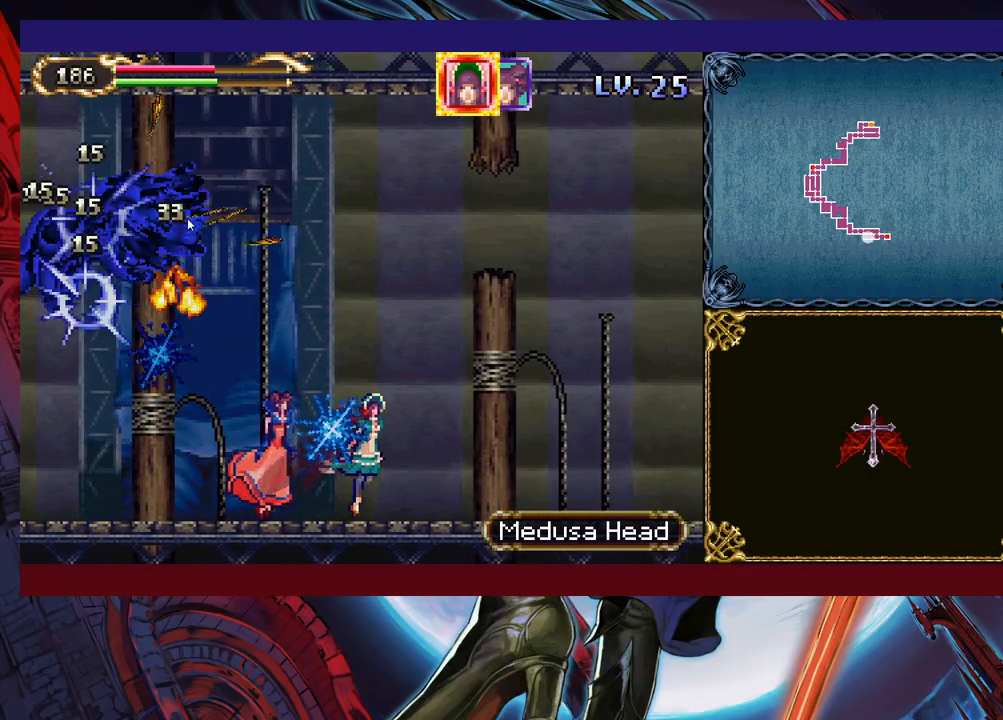
{"buttons": [], "left_stick": "right", "right_stick": "center", "events": [[33, "left_stick", "left"], [267, "left_stick", "center"], [333, "left_stick", "right"]]}
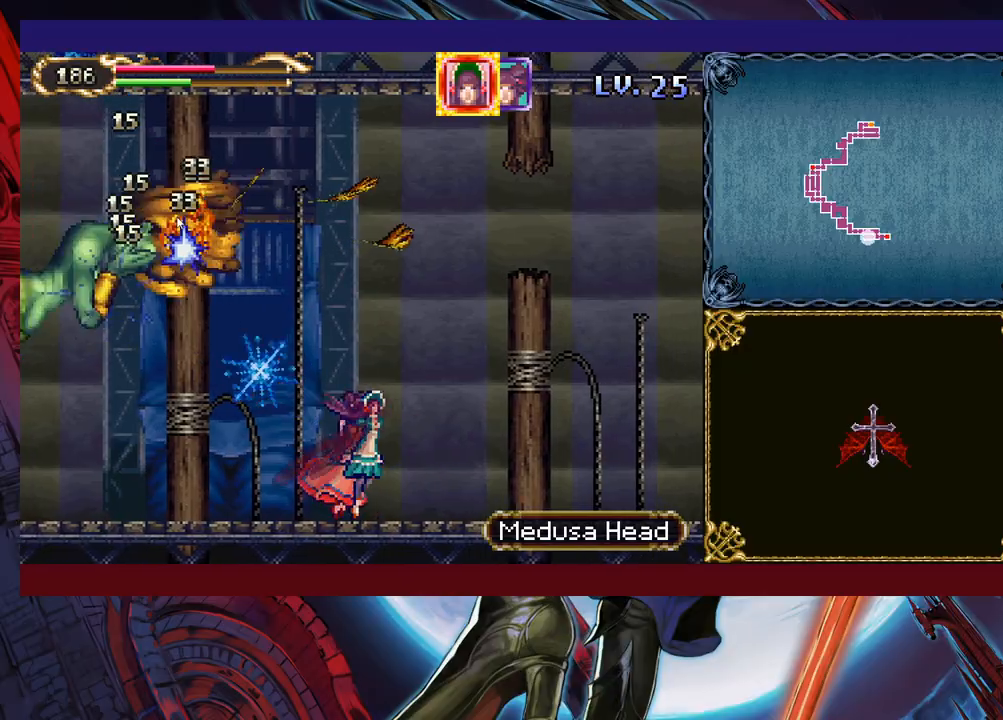
{"buttons": [], "left_stick": "center", "right_stick": "center", "events": [[33, "left_stick", "center"], [83, "left_stick", "left"], [233, "left_stick", "center"]]}
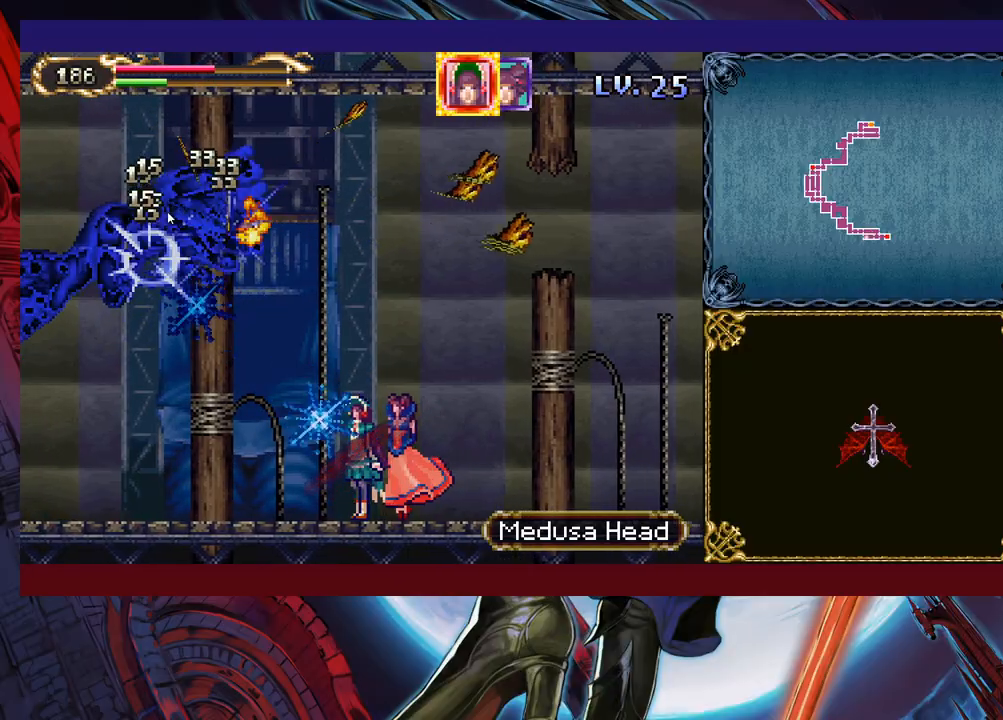
{"buttons": [], "left_stick": "center", "right_stick": "center", "events": []}
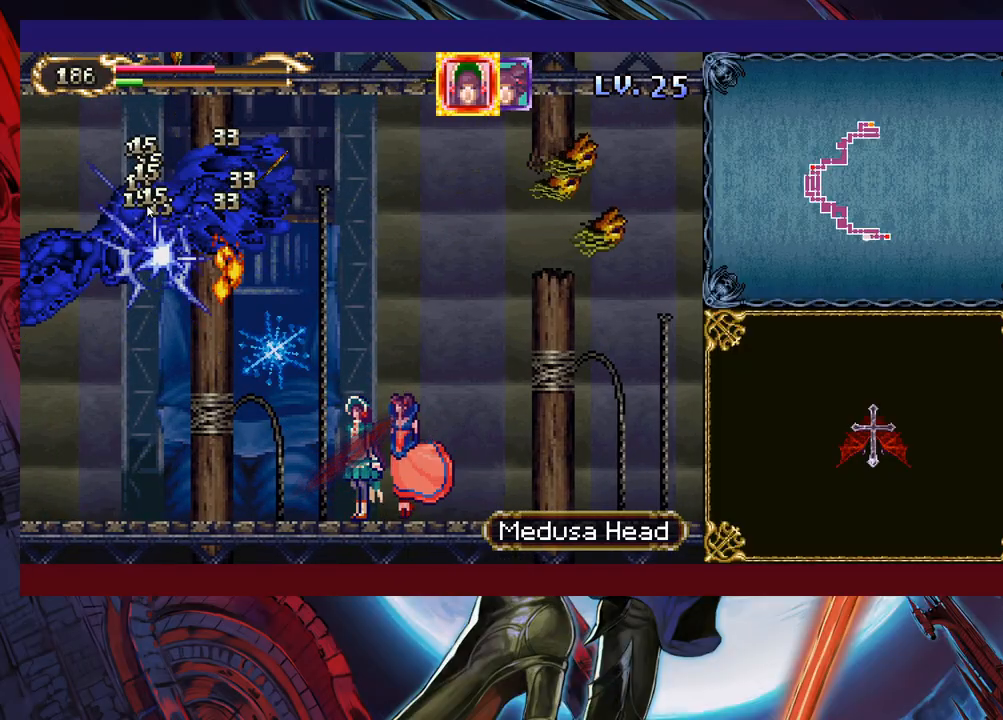
{"buttons": [], "left_stick": "right", "right_stick": "center", "events": [[333, "left_stick", "right"]]}